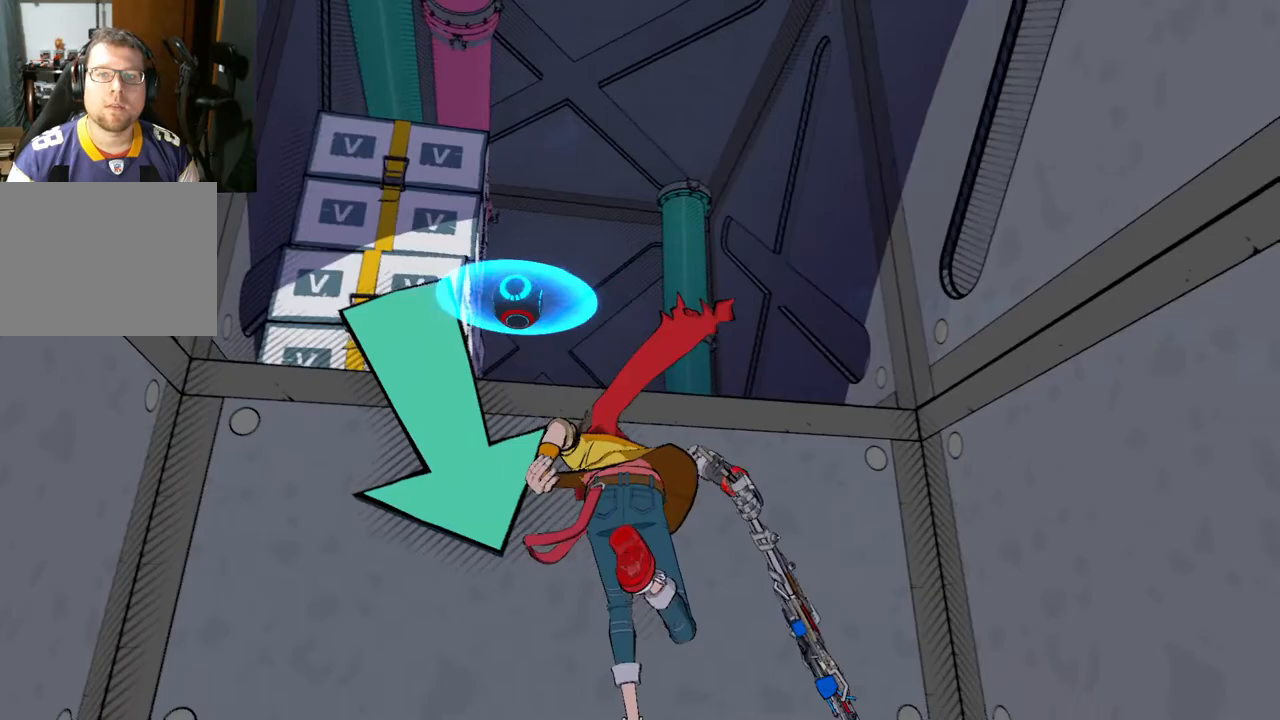
Gameplay with a controller (Xbox layout); each line is a JSON object with the inputs held at the frame after it. "events" lists button and stick changes between this image and that frame as [ms after this image, input, new state], when the widget could be followed in between. Not read: L2 R2.
{"buttons": [], "left_stick": "center", "right_stick": "right", "events": [[133, "left_stick", "center"]]}
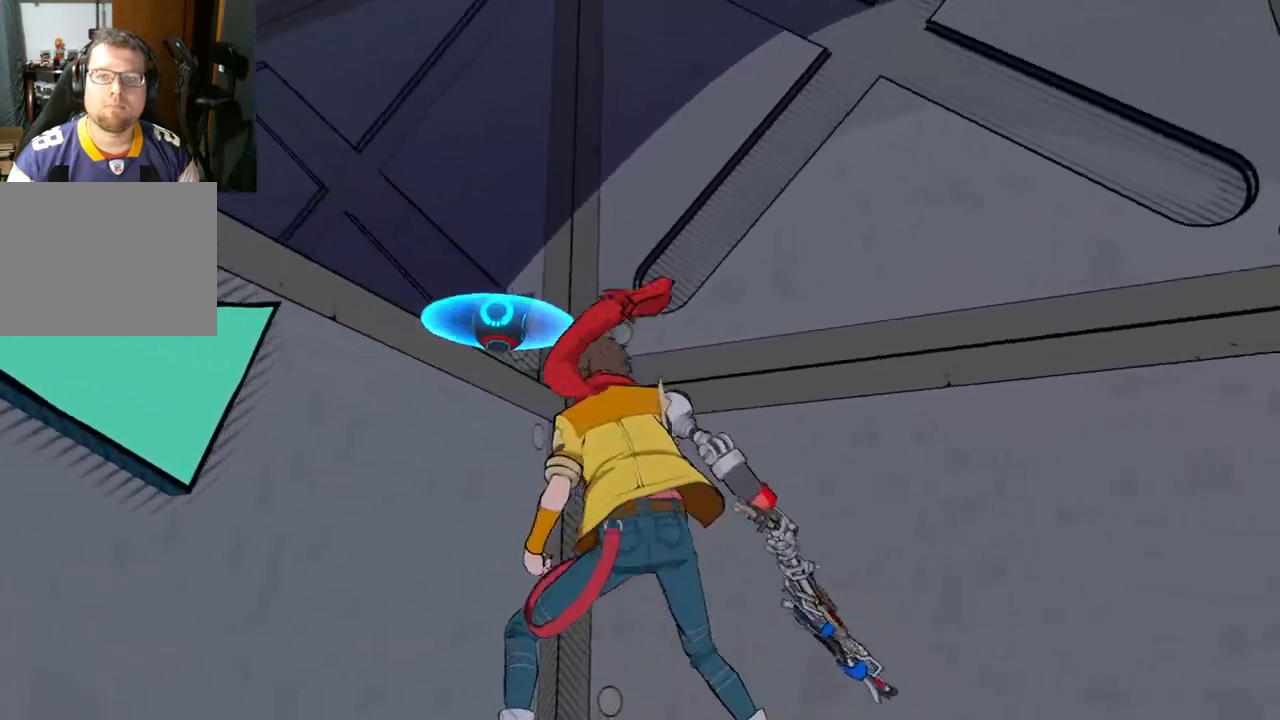
{"buttons": [], "left_stick": "center", "right_stick": "down-right", "events": [[233, "right_stick", "down-right"]]}
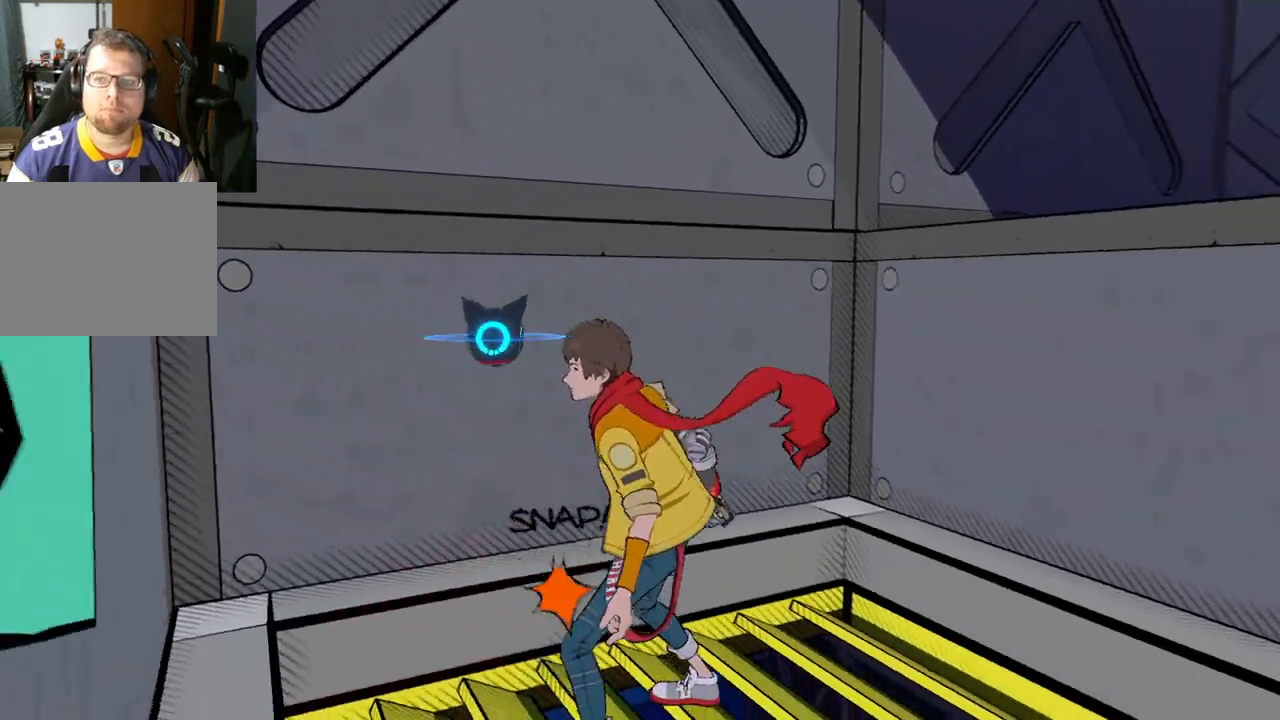
{"buttons": [], "left_stick": "up", "right_stick": "down-right", "events": [[317, "left_stick", "up"]]}
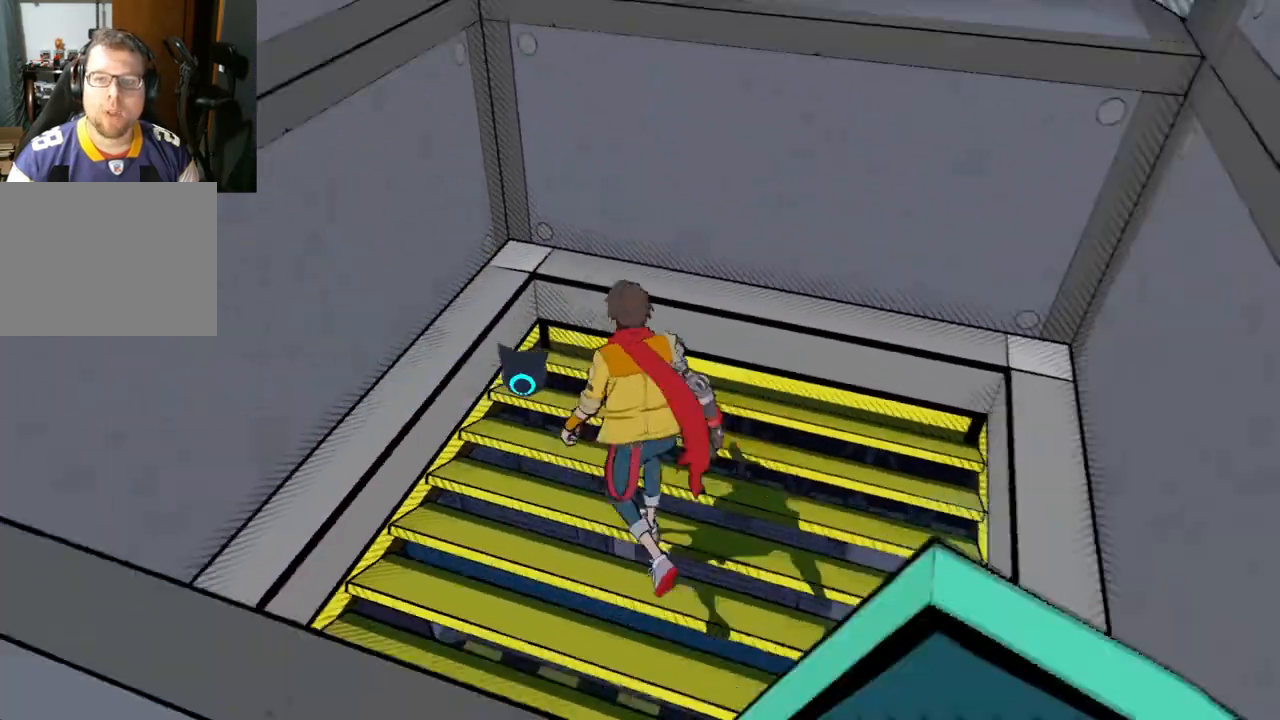
{"buttons": [], "left_stick": "down", "right_stick": "center", "events": [[183, "left_stick", "center"], [417, "right_stick", "center"], [450, "left_stick", "down"]]}
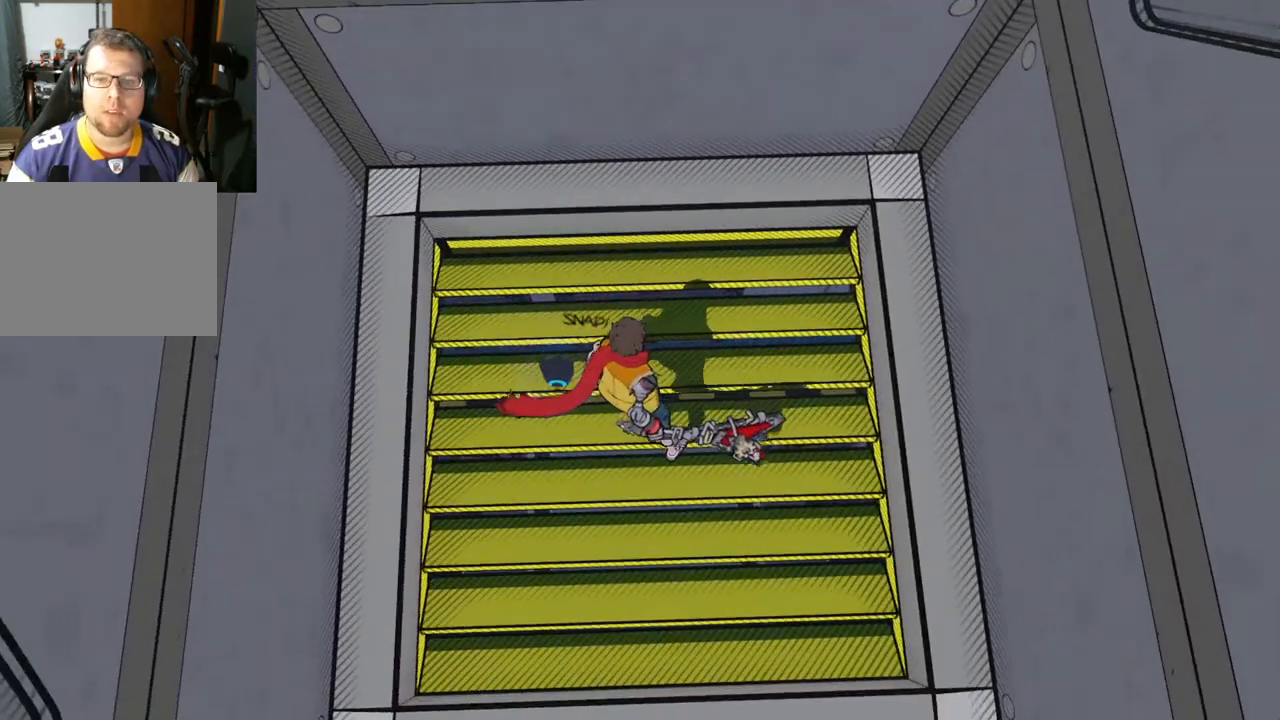
{"buttons": [], "left_stick": "center", "right_stick": "center", "events": [[133, "left_stick", "center"]]}
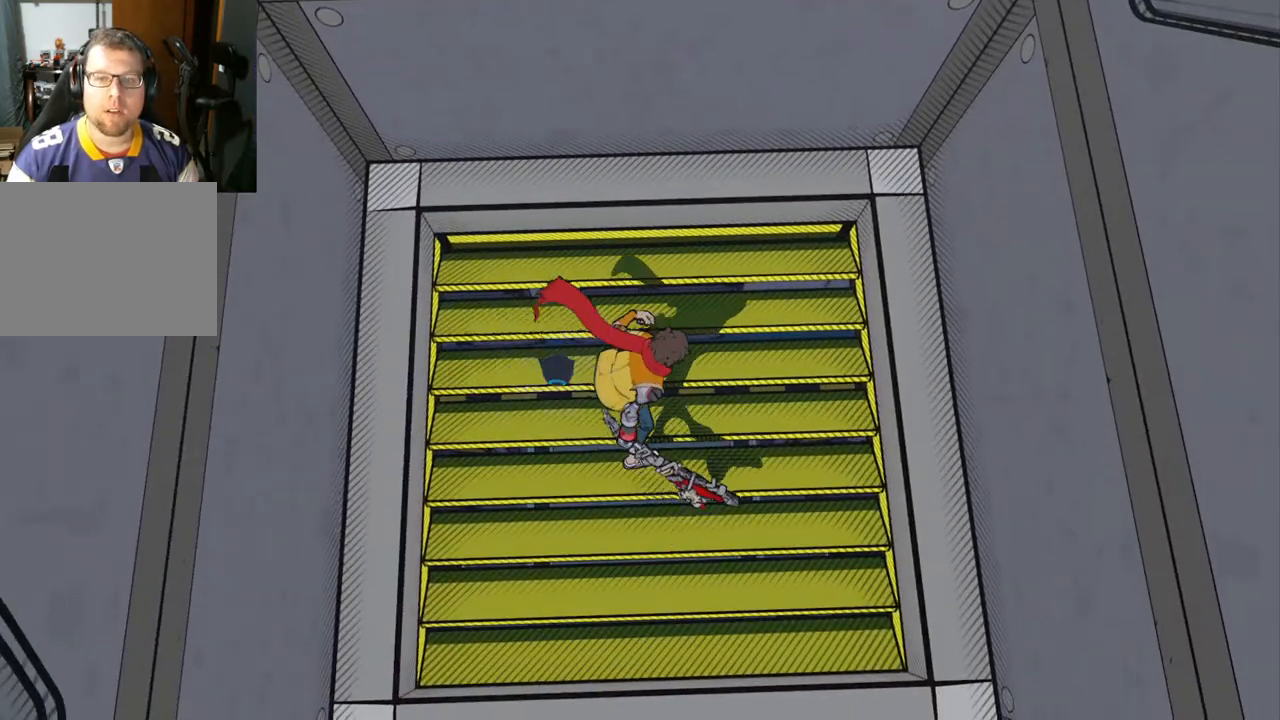
{"buttons": [], "left_stick": "center", "right_stick": "center", "events": []}
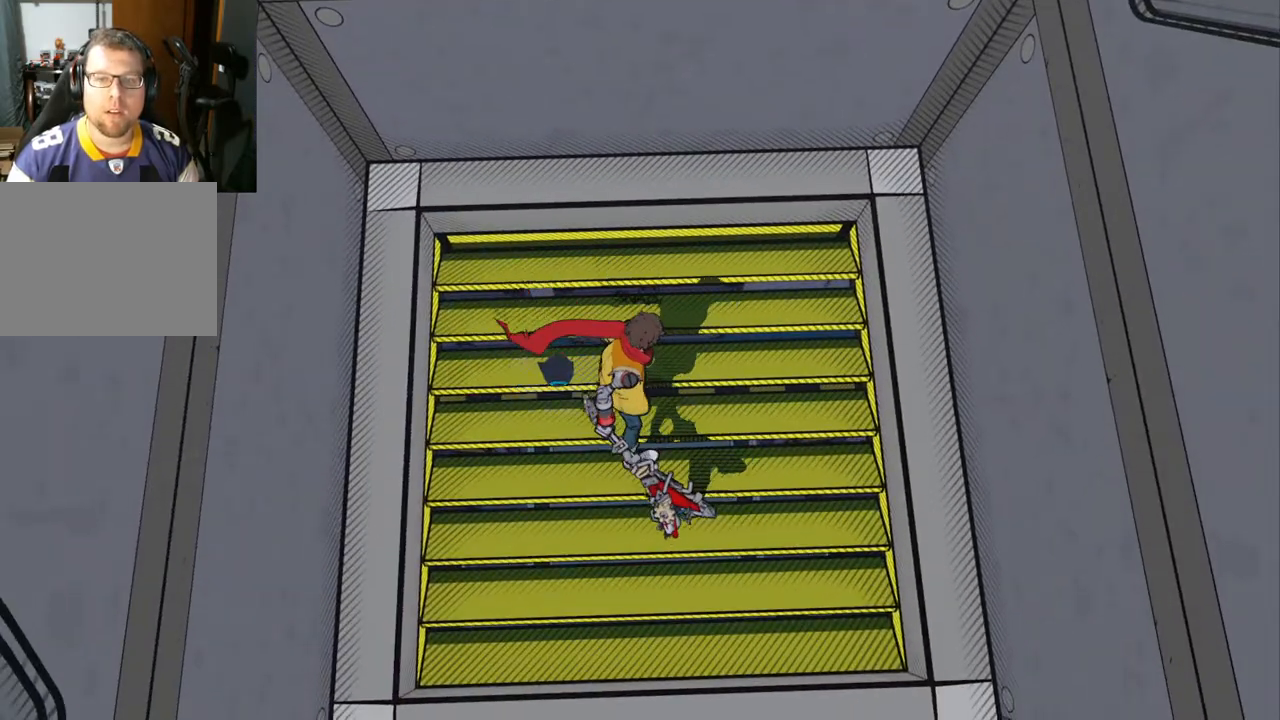
{"buttons": ["Y"], "left_stick": "center", "right_stick": "center", "events": [[117, "A", "down"], [300, "A", "up"], [467, "Y", "down"]]}
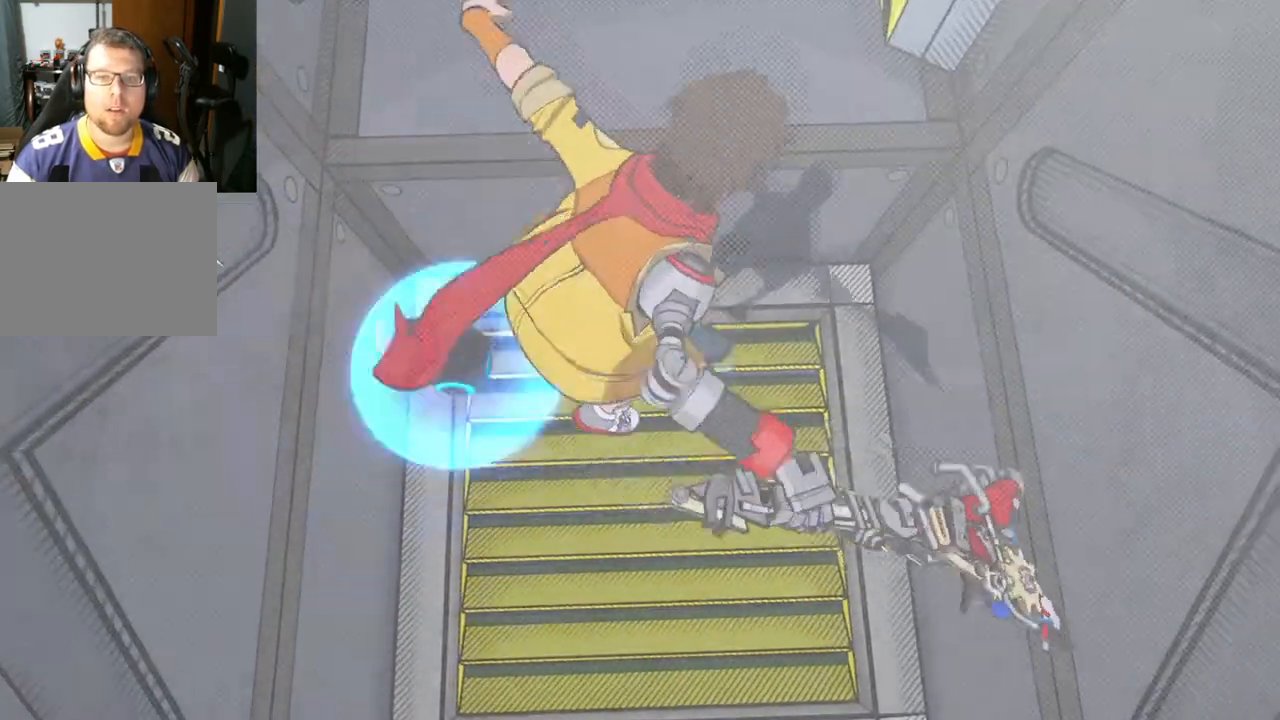
{"buttons": ["Y"], "left_stick": "center", "right_stick": "center", "events": []}
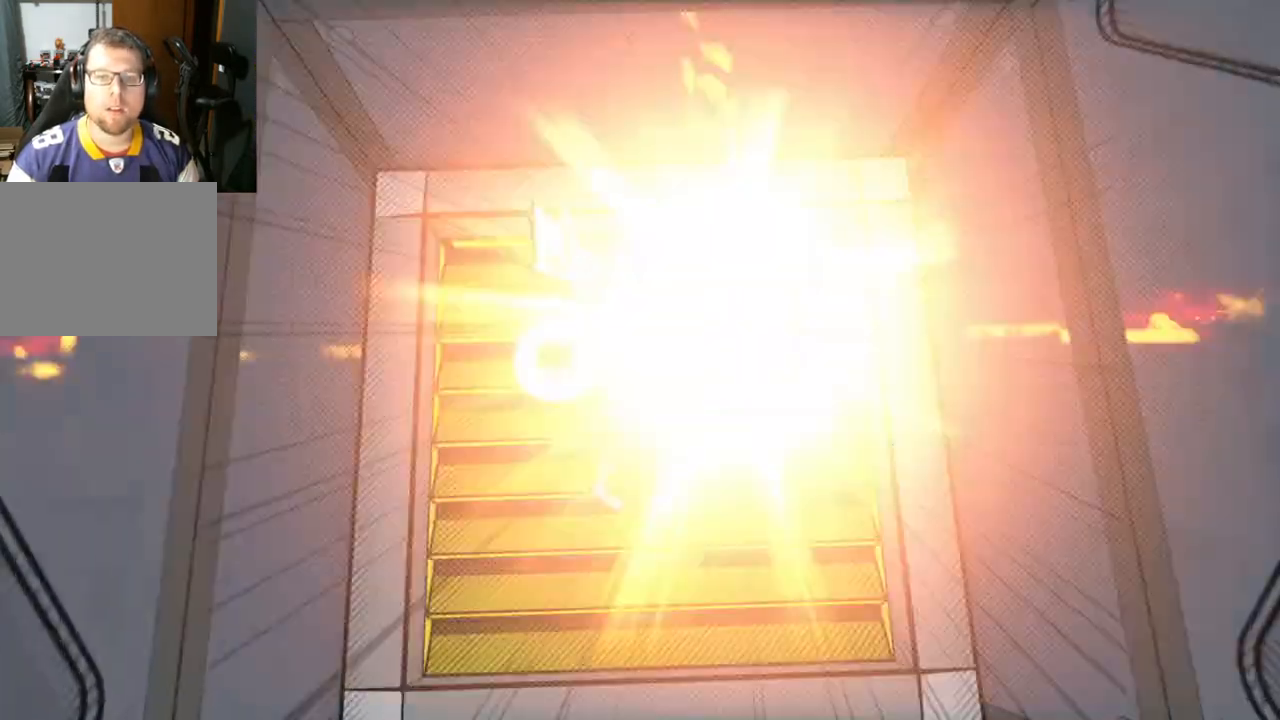
{"buttons": [], "left_stick": "center", "right_stick": "center", "events": [[383, "Y", "up"]]}
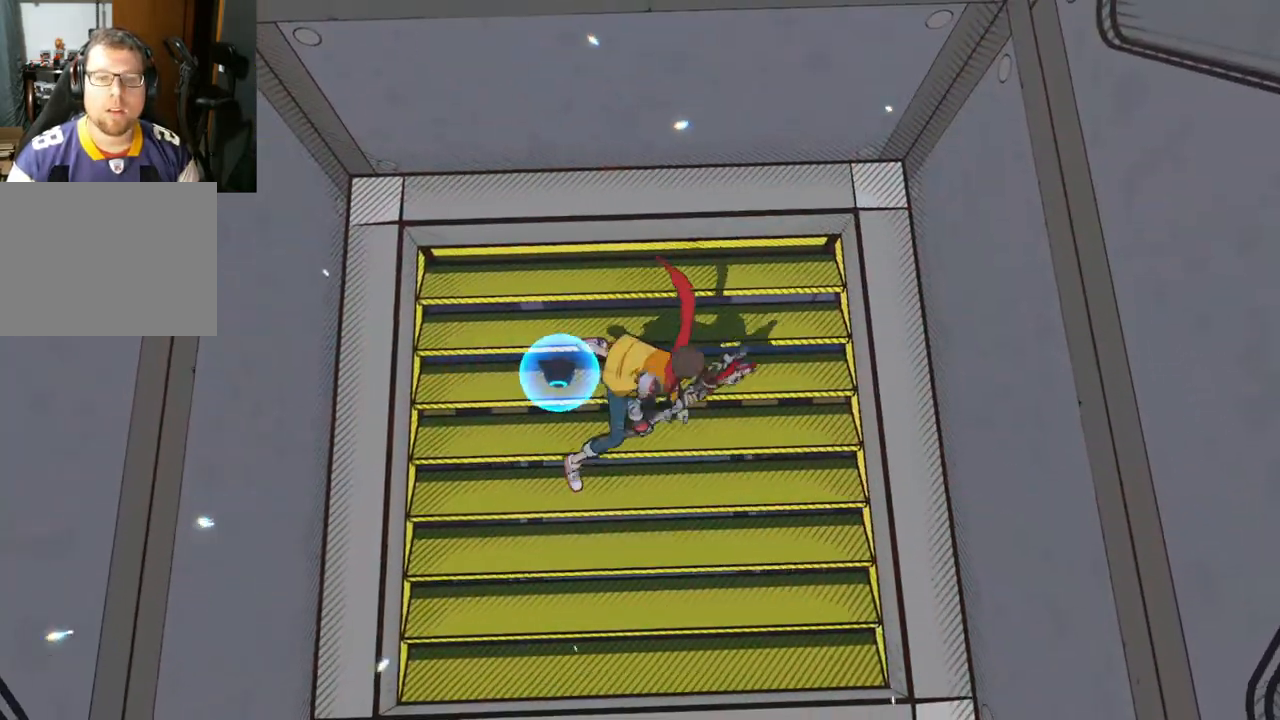
{"buttons": ["A"], "left_stick": "up", "right_stick": "center", "events": [[117, "left_stick", "up"], [300, "A", "down"]]}
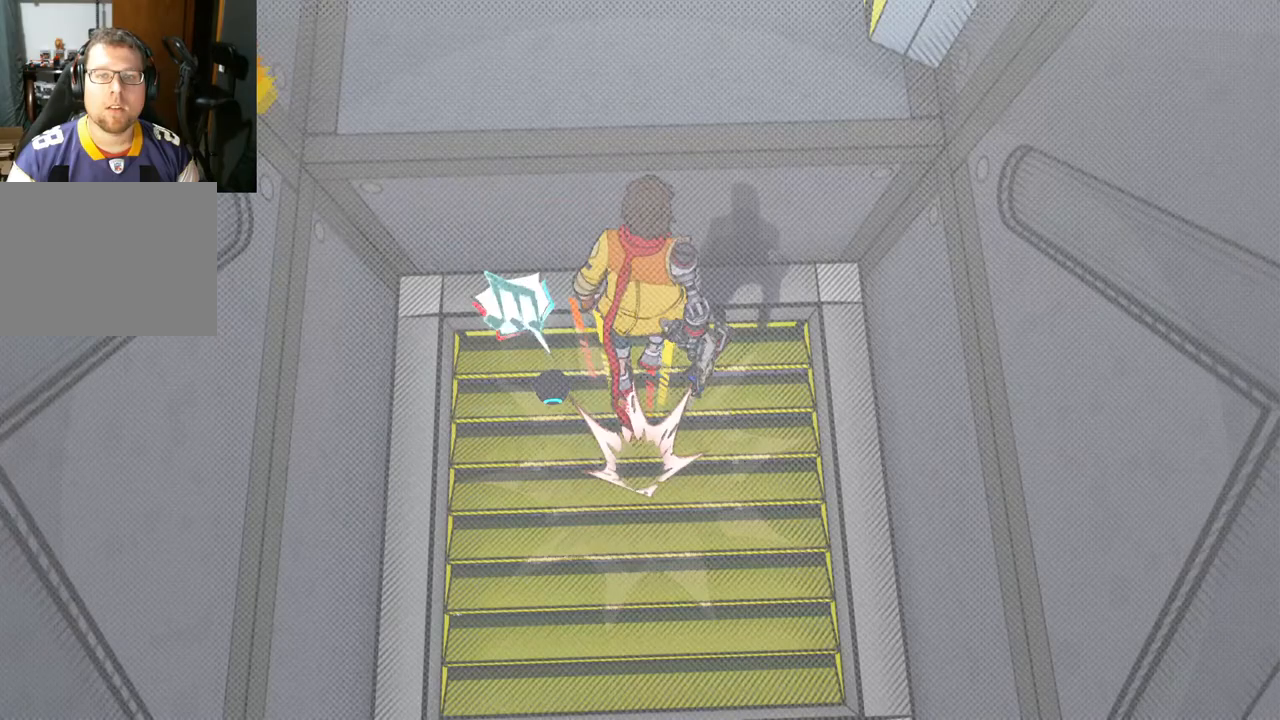
{"buttons": [], "left_stick": "up", "right_stick": "up", "events": [[50, "A", "up"], [267, "R1", "down"], [283, "right_stick", "up"], [400, "R1", "up"]]}
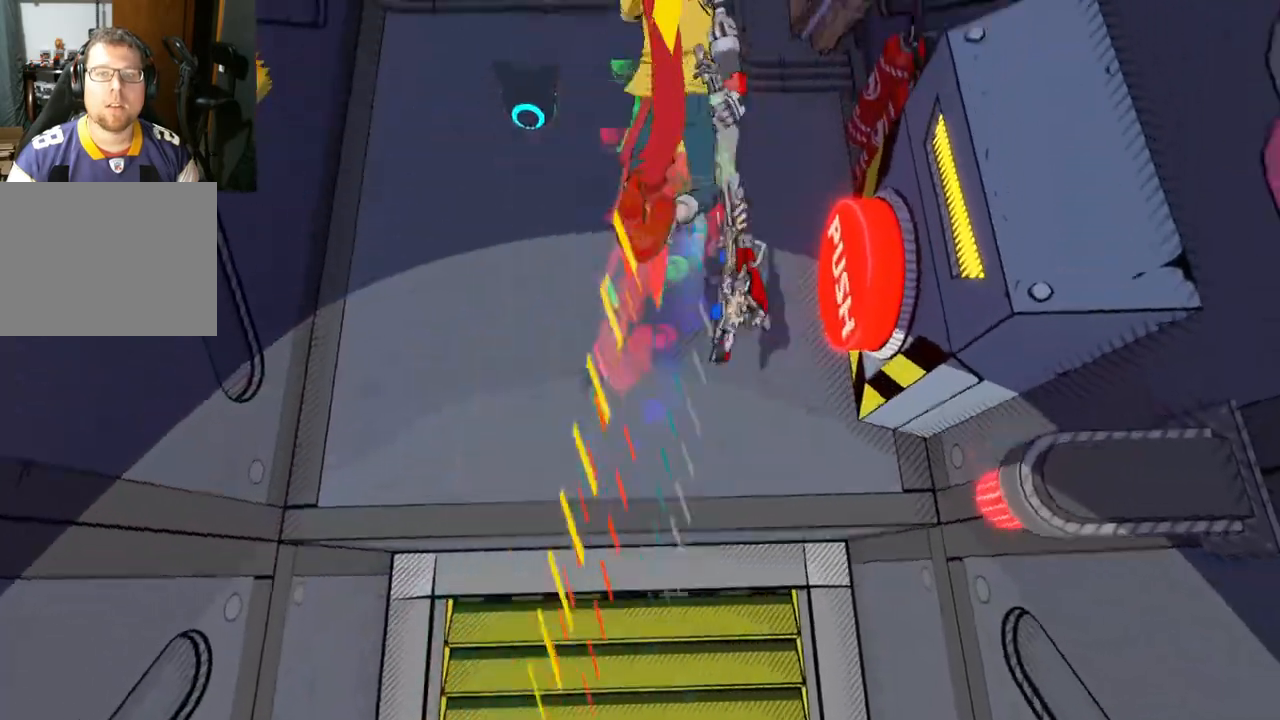
{"buttons": [], "left_stick": "down", "right_stick": "right", "events": [[100, "right_stick", "up-right"], [200, "left_stick", "center"], [250, "left_stick", "down"], [300, "right_stick", "right"]]}
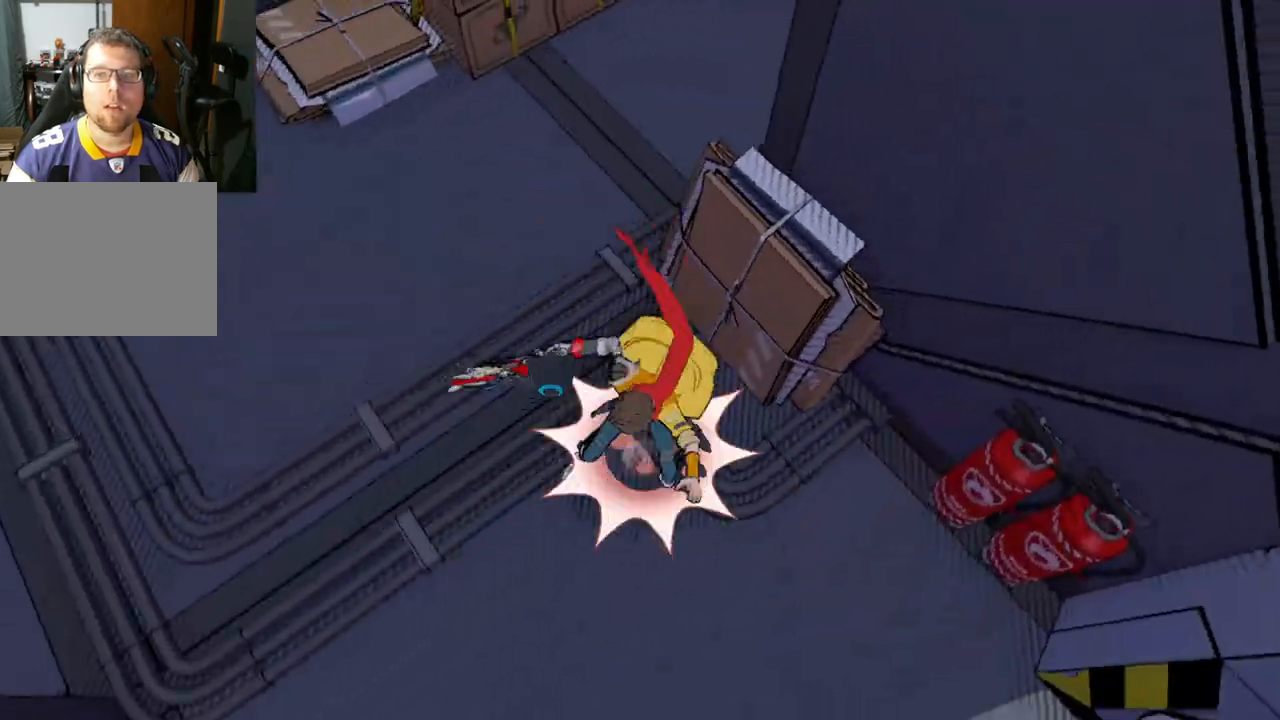
{"buttons": [], "left_stick": "down-right", "right_stick": "right", "events": [[83, "left_stick", "down-right"]]}
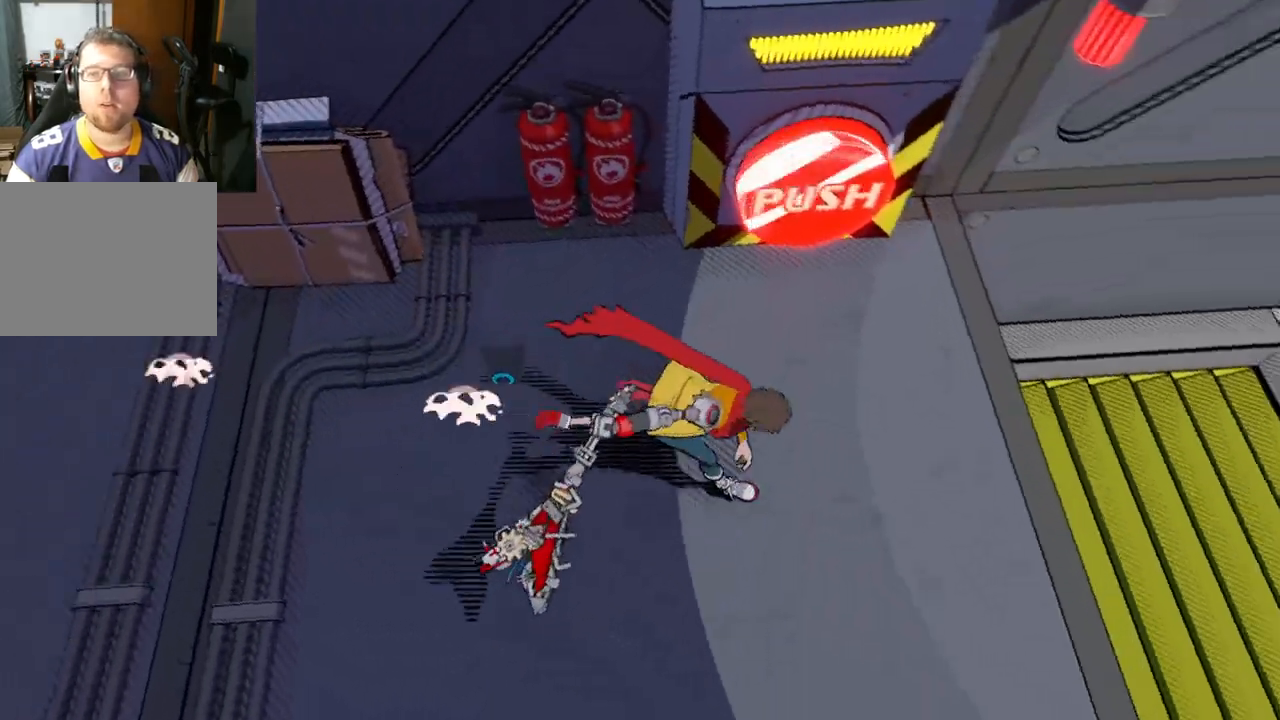
{"buttons": [], "left_stick": "center", "right_stick": "center", "events": [[17, "left_stick", "up-right"], [217, "X", "down"], [217, "left_stick", "center"], [333, "X", "up"], [450, "right_stick", "center"]]}
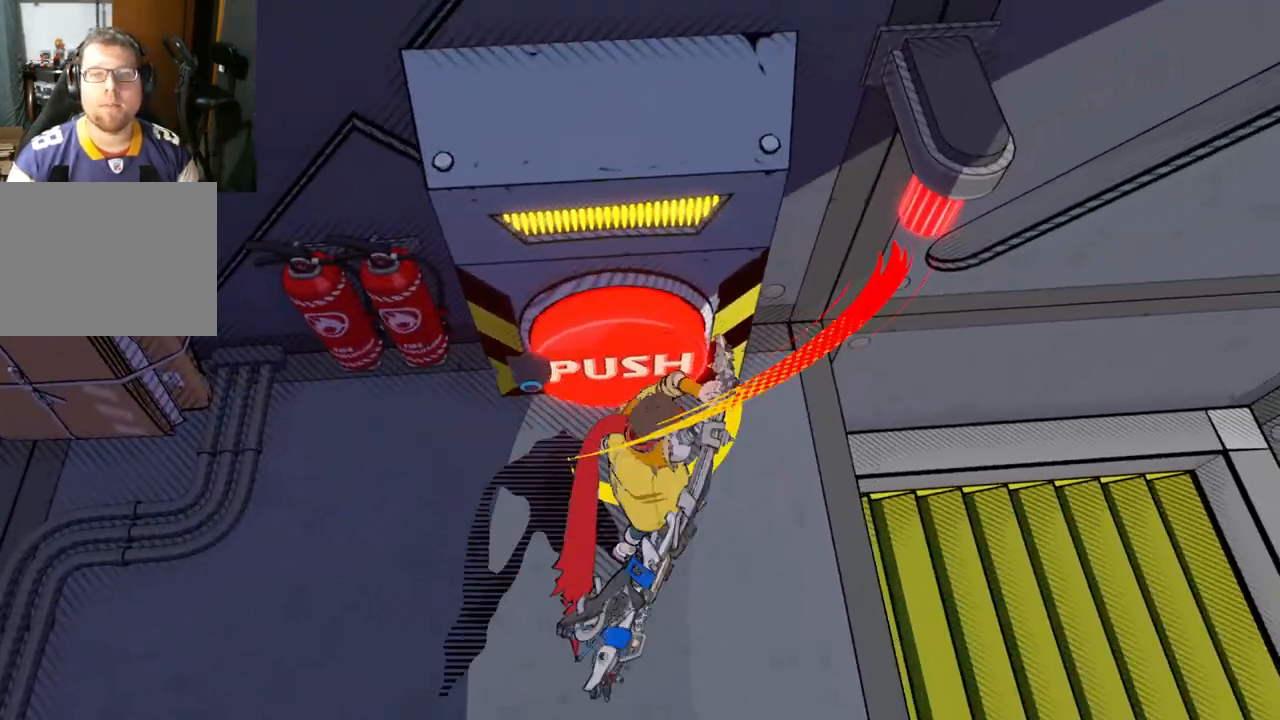
{"buttons": [], "left_stick": "center", "right_stick": "right", "events": [[483, "right_stick", "right"]]}
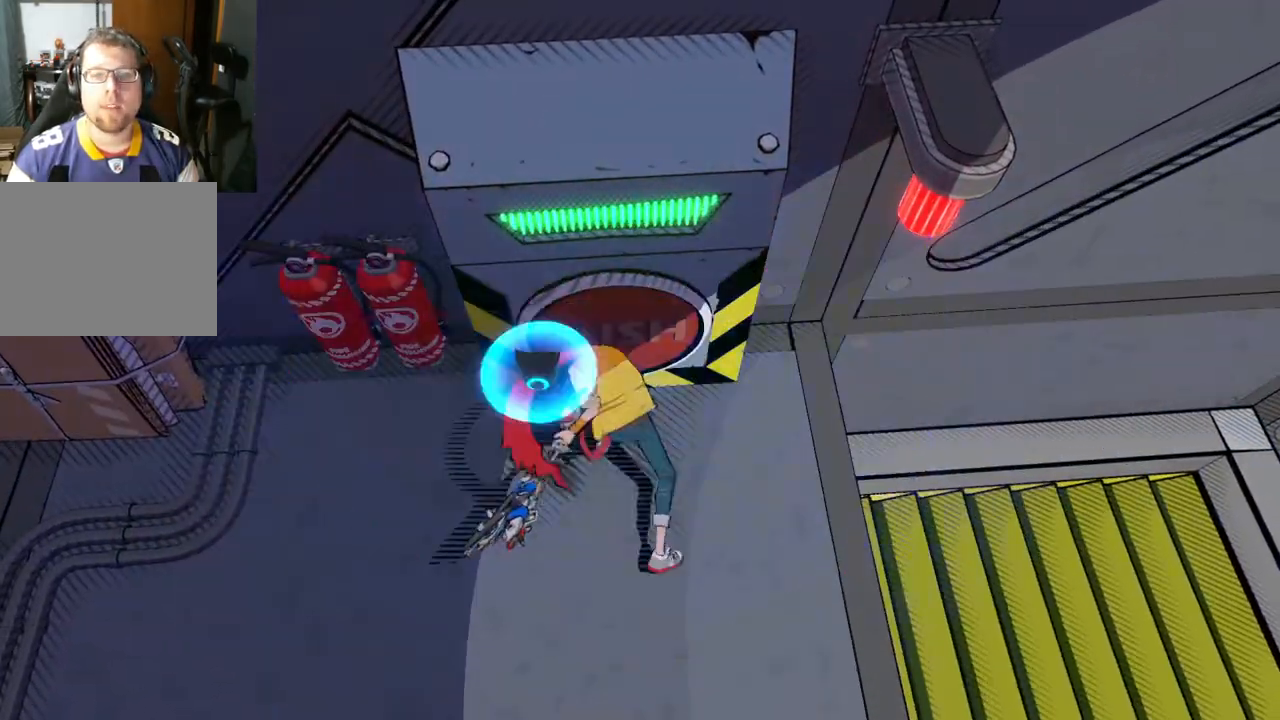
{"buttons": [], "left_stick": "right", "right_stick": "right", "events": [[250, "left_stick", "right"]]}
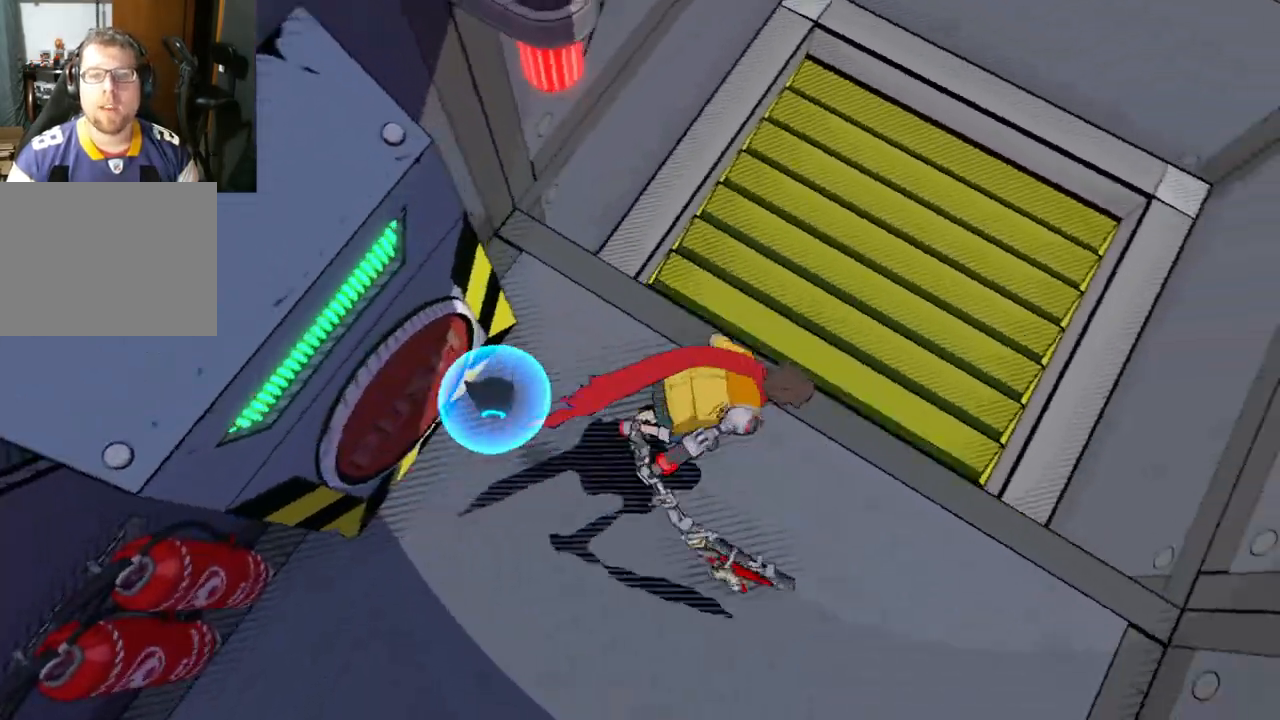
{"buttons": [], "left_stick": "up-right", "right_stick": "center", "events": [[83, "right_stick", "center"], [100, "left_stick", "center"], [450, "left_stick", "up-right"]]}
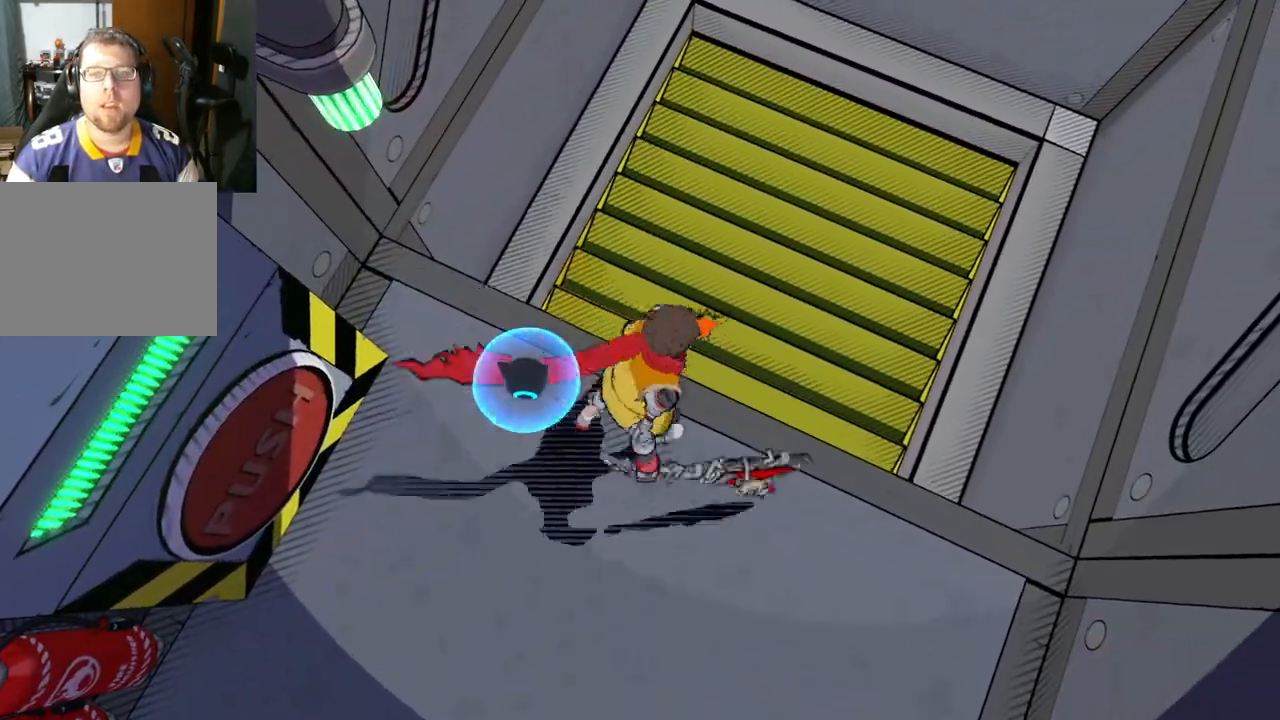
{"buttons": [], "left_stick": "center", "right_stick": "up-right", "events": [[217, "left_stick", "center"], [250, "right_stick", "right"], [500, "right_stick", "up-right"]]}
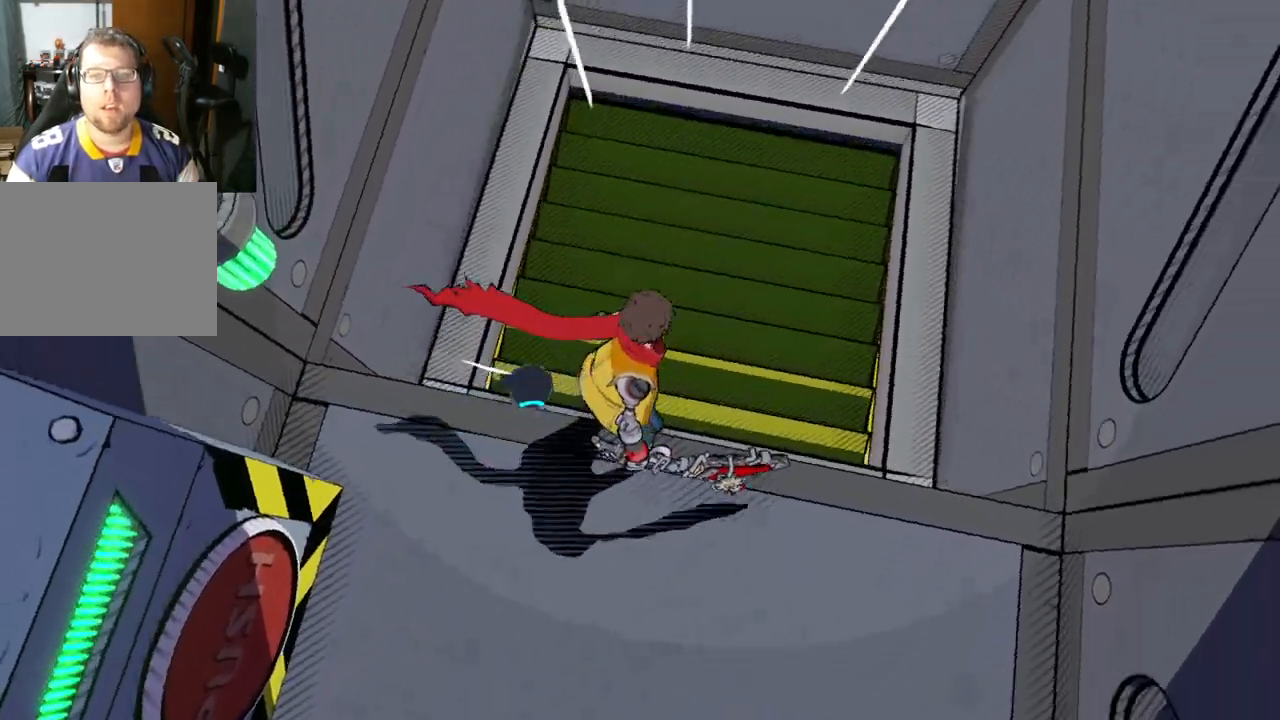
{"buttons": [], "left_stick": "center", "right_stick": "center", "events": [[417, "right_stick", "center"]]}
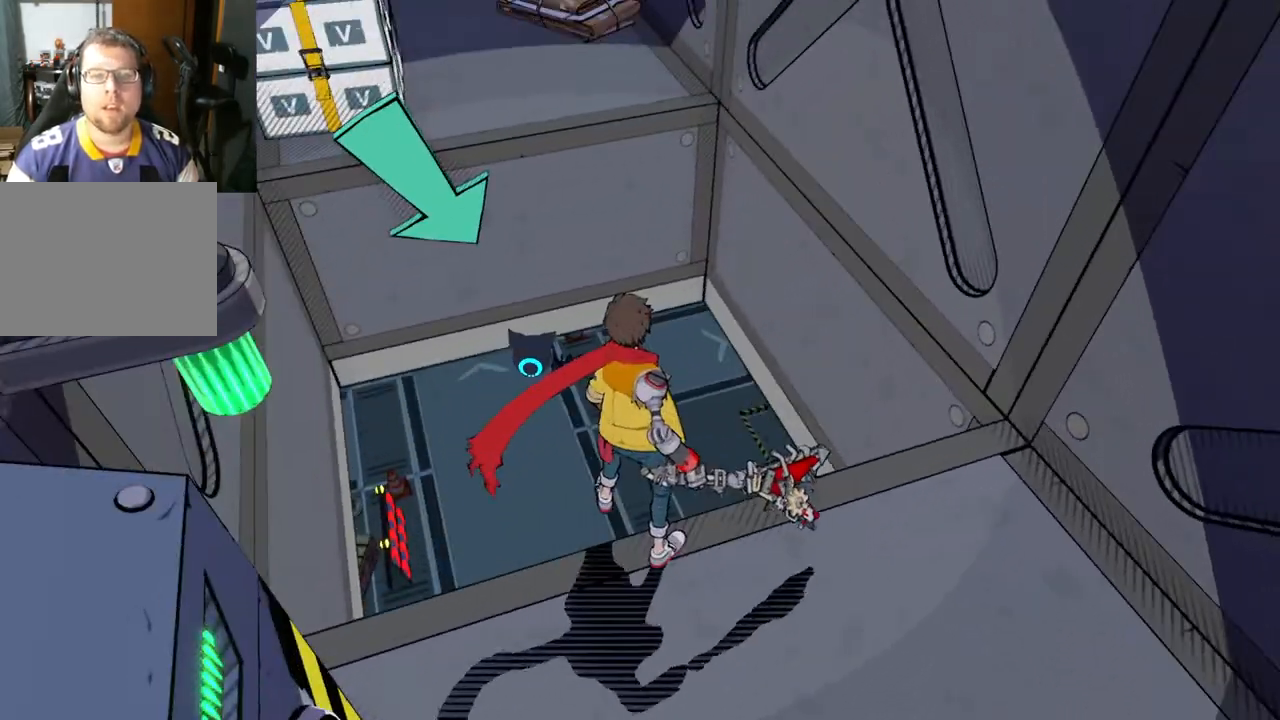
{"buttons": ["A"], "left_stick": "up-left", "right_stick": "center", "events": [[250, "left_stick", "up"], [333, "A", "down"], [350, "left_stick", "up-left"]]}
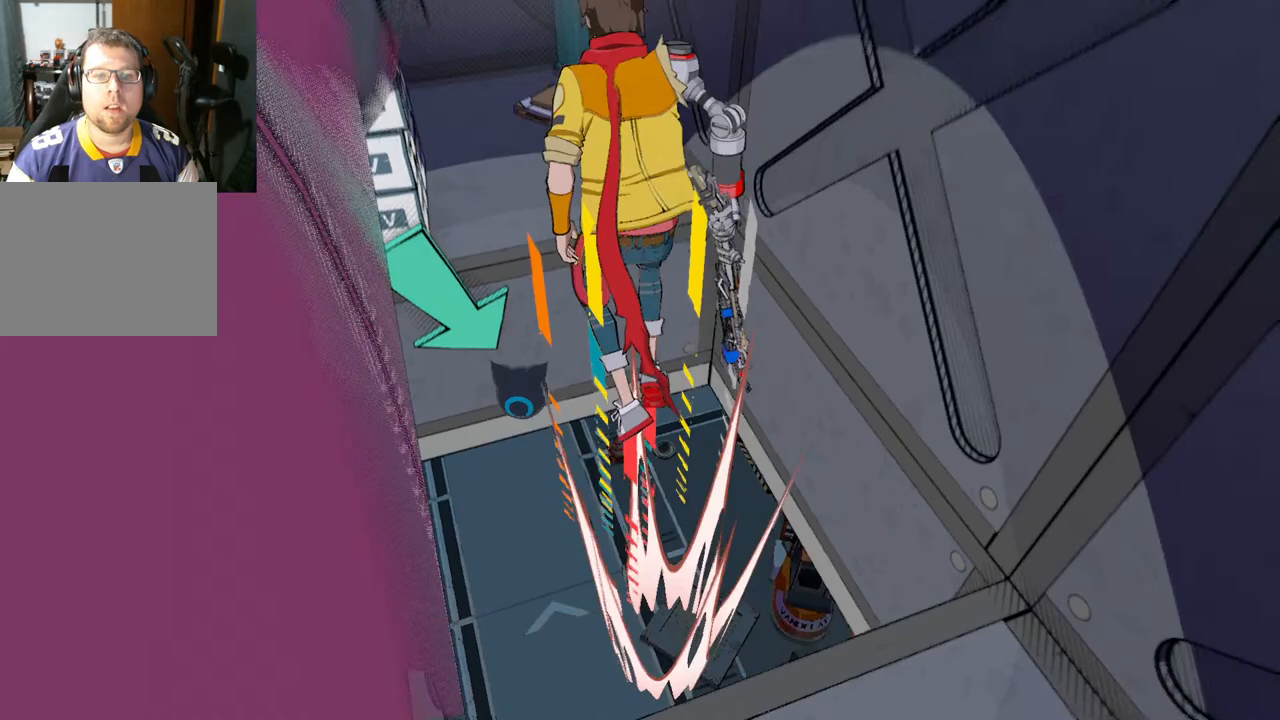
{"buttons": ["Y"], "left_stick": "center", "right_stick": "center", "events": [[33, "A", "up"], [200, "Y", "down"], [217, "left_stick", "center"]]}
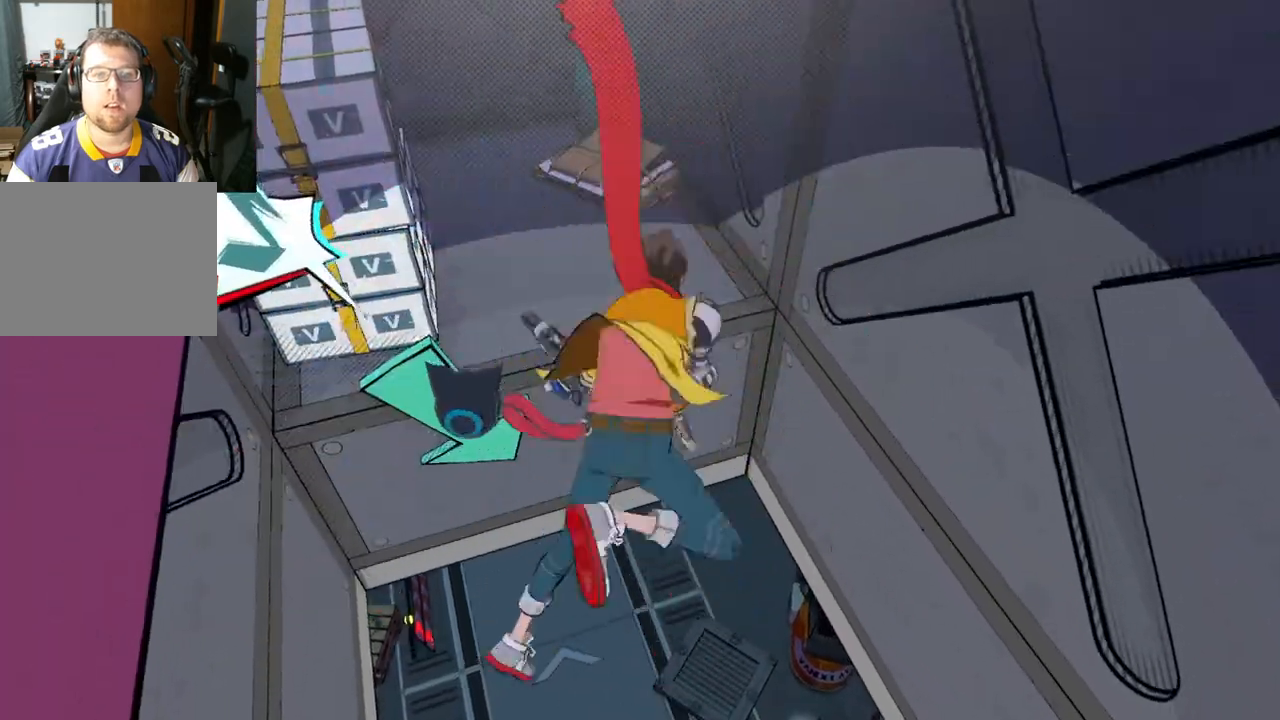
{"buttons": ["Y"], "left_stick": "center", "right_stick": "center", "events": []}
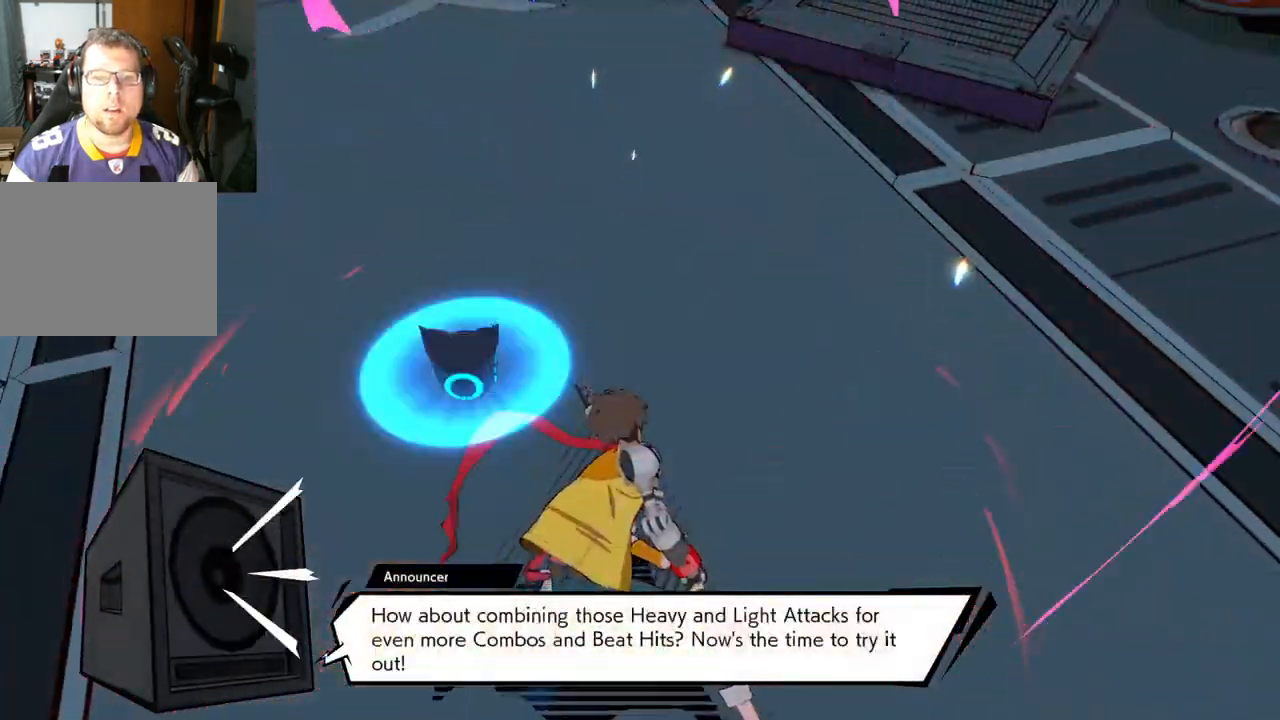
{"buttons": [], "left_stick": "center", "right_stick": "up", "events": [[233, "Y", "up"], [467, "right_stick", "up"]]}
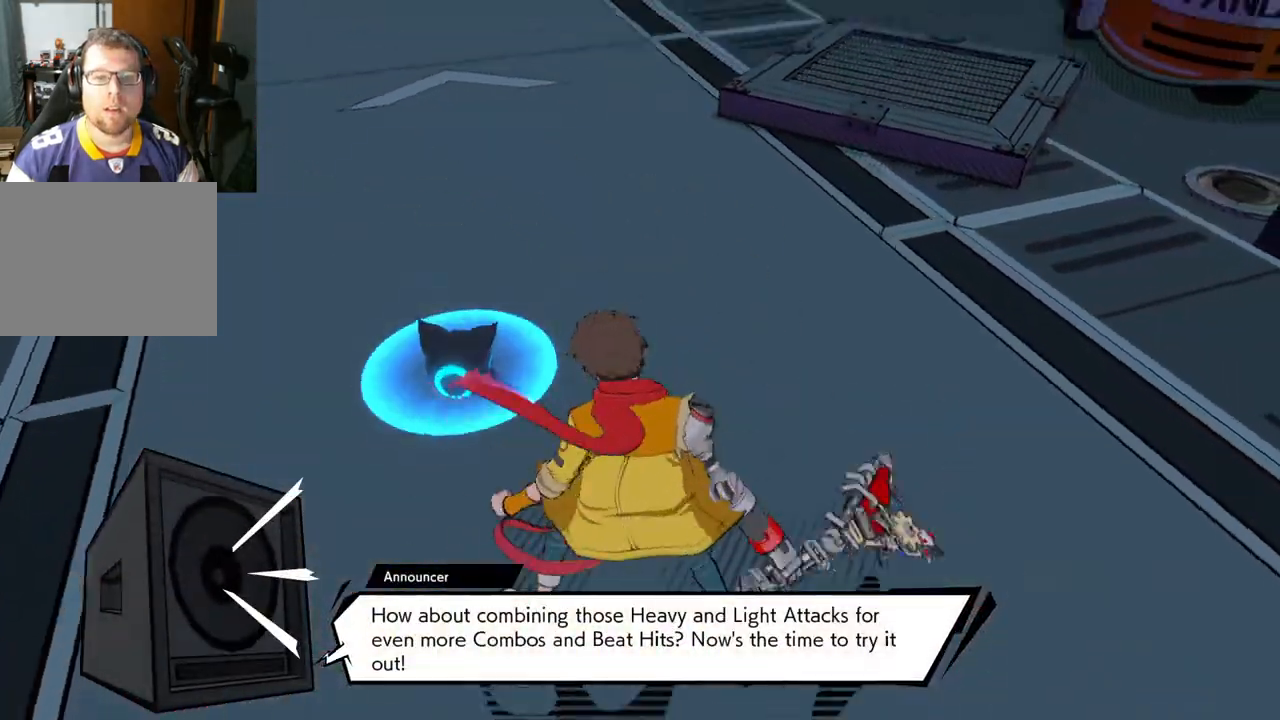
{"buttons": [], "left_stick": "center", "right_stick": "center", "events": [[450, "right_stick", "center"]]}
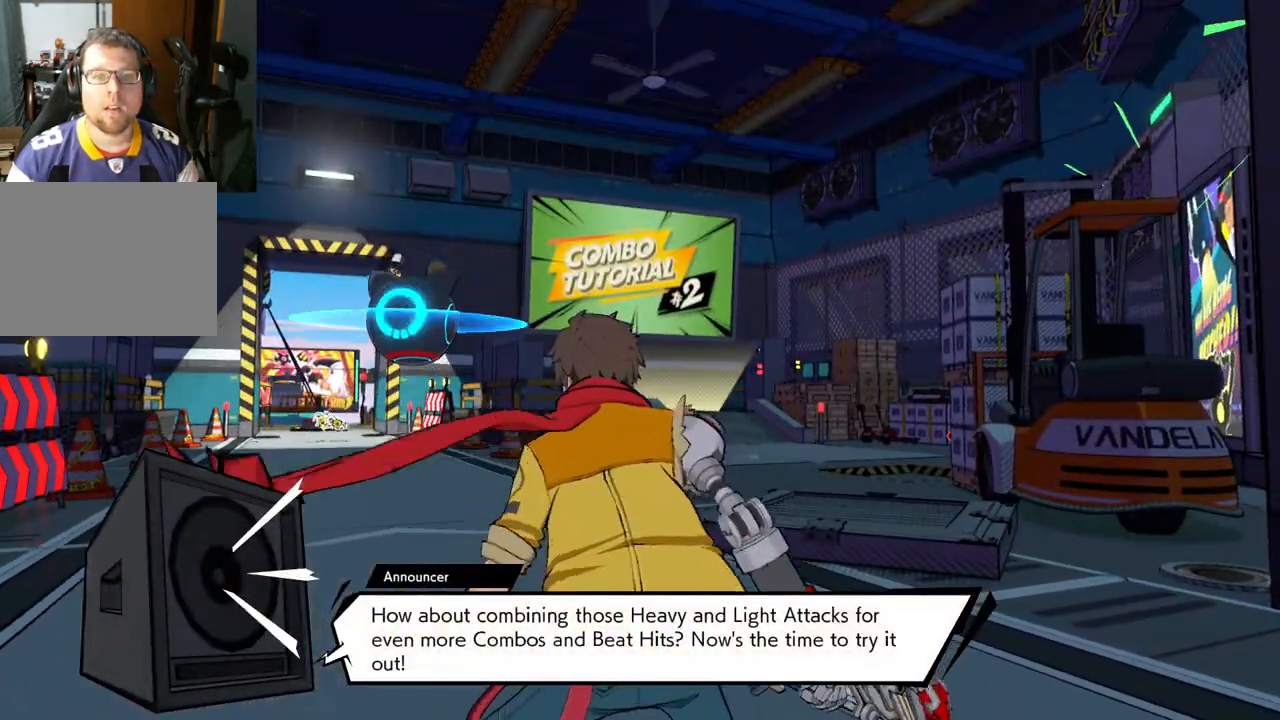
{"buttons": [], "left_stick": "up", "right_stick": "right", "events": [[83, "right_stick", "right"], [483, "left_stick", "up"]]}
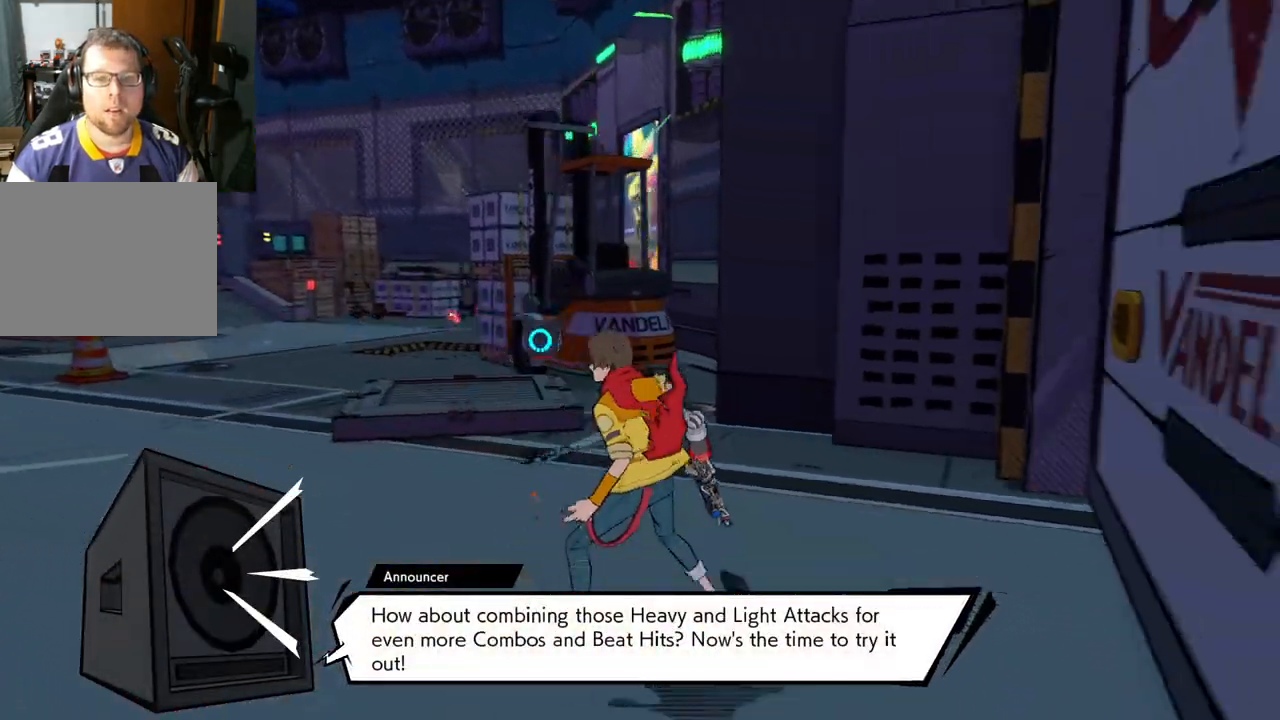
{"buttons": [], "left_stick": "up-left", "right_stick": "center", "events": [[67, "left_stick", "up-left"], [400, "right_stick", "center"]]}
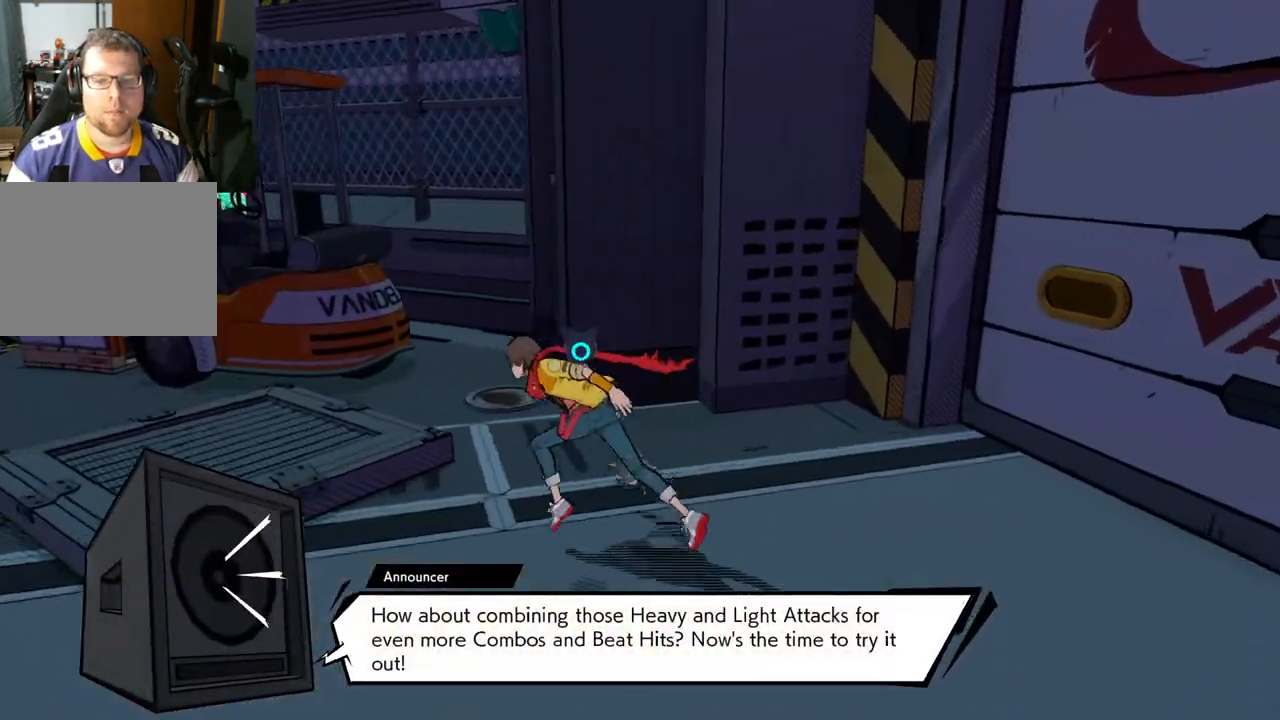
{"buttons": [], "left_stick": "up-left", "right_stick": "left", "events": [[83, "right_stick", "left"]]}
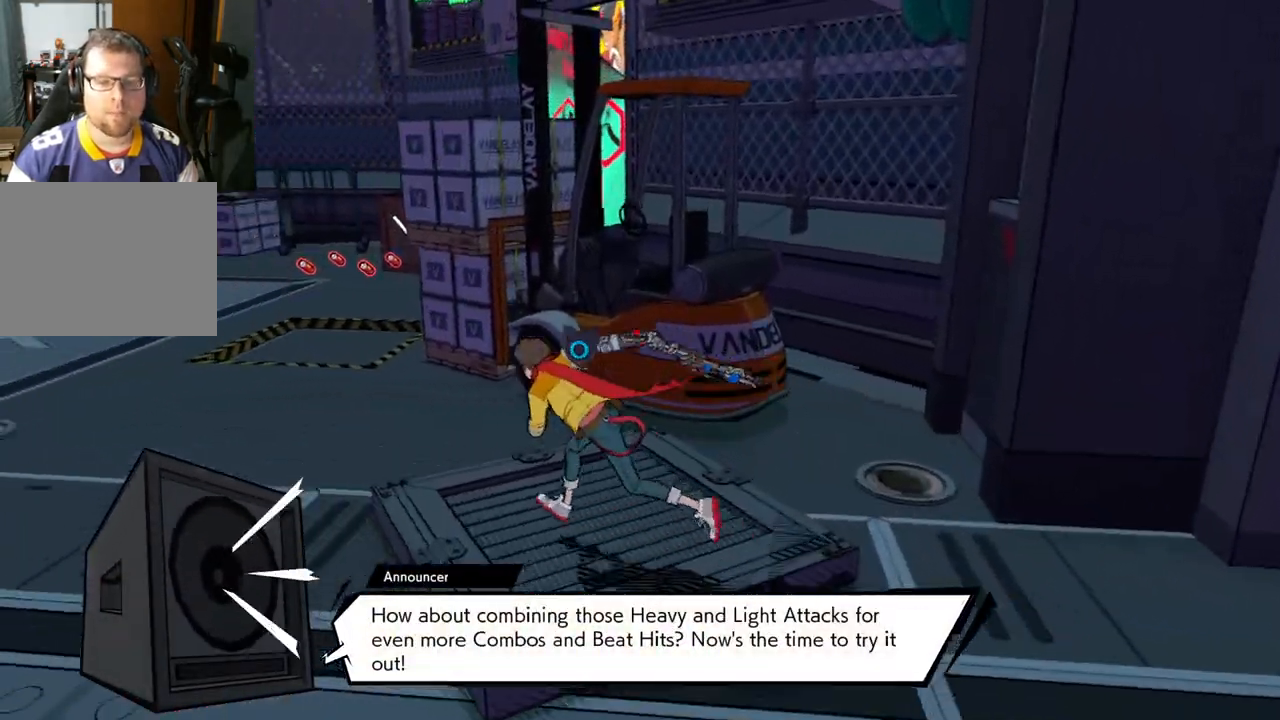
{"buttons": [], "left_stick": "up-left", "right_stick": "right", "events": [[317, "right_stick", "right"]]}
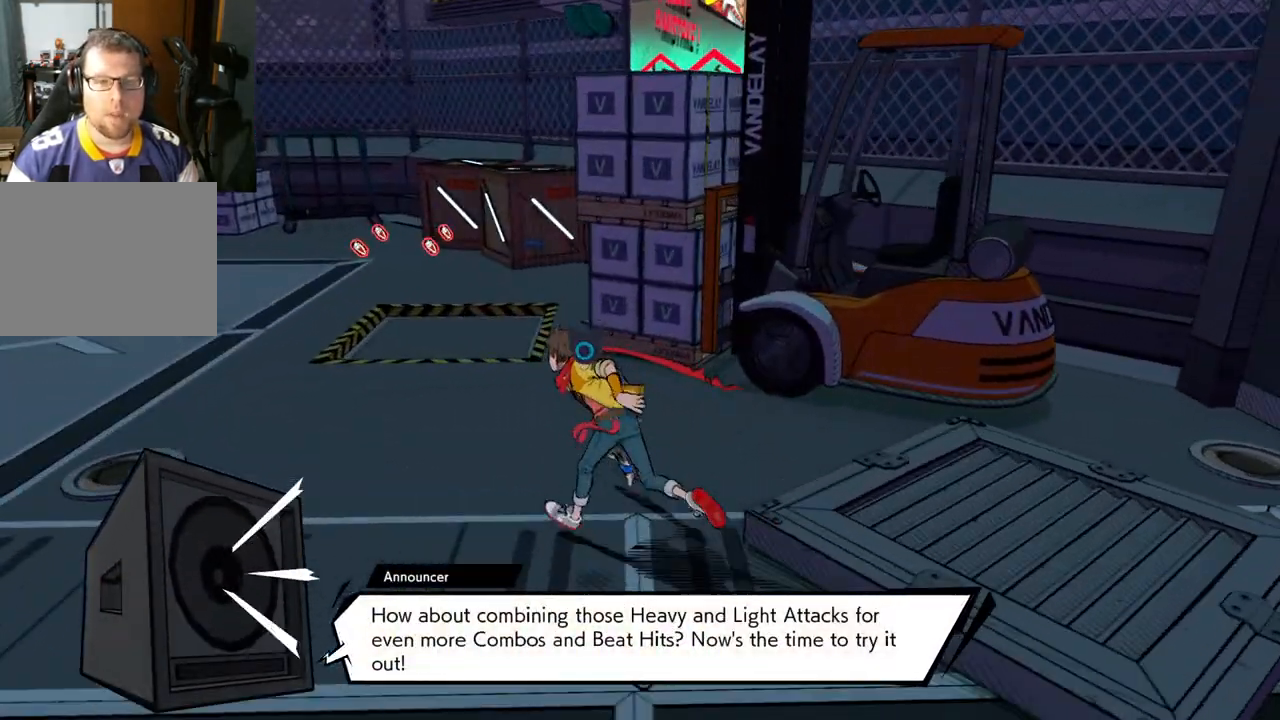
{"buttons": [], "left_stick": "up-left", "right_stick": "center", "events": [[33, "right_stick", "center"], [150, "right_stick", "left"], [367, "right_stick", "center"]]}
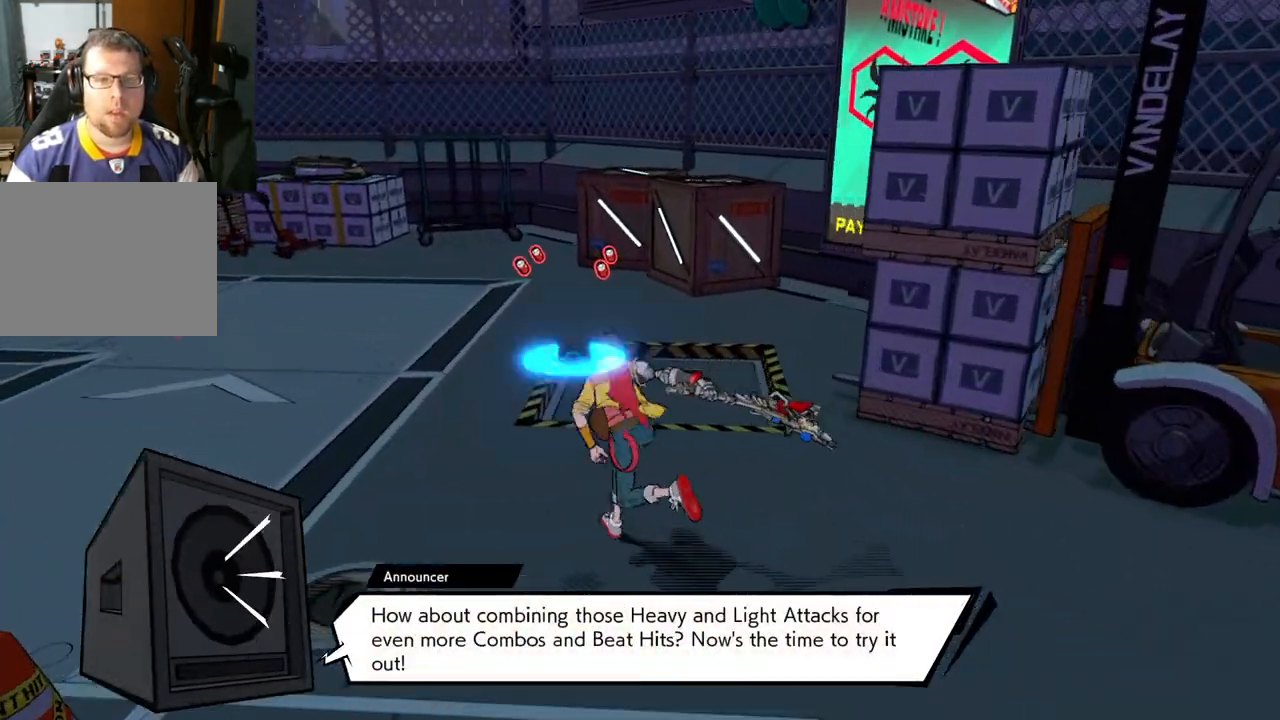
{"buttons": [], "left_stick": "up", "right_stick": "center", "events": [[117, "R1", "down"], [133, "right_stick", "up"], [200, "R1", "up"], [200, "right_stick", "center"], [383, "left_stick", "up"]]}